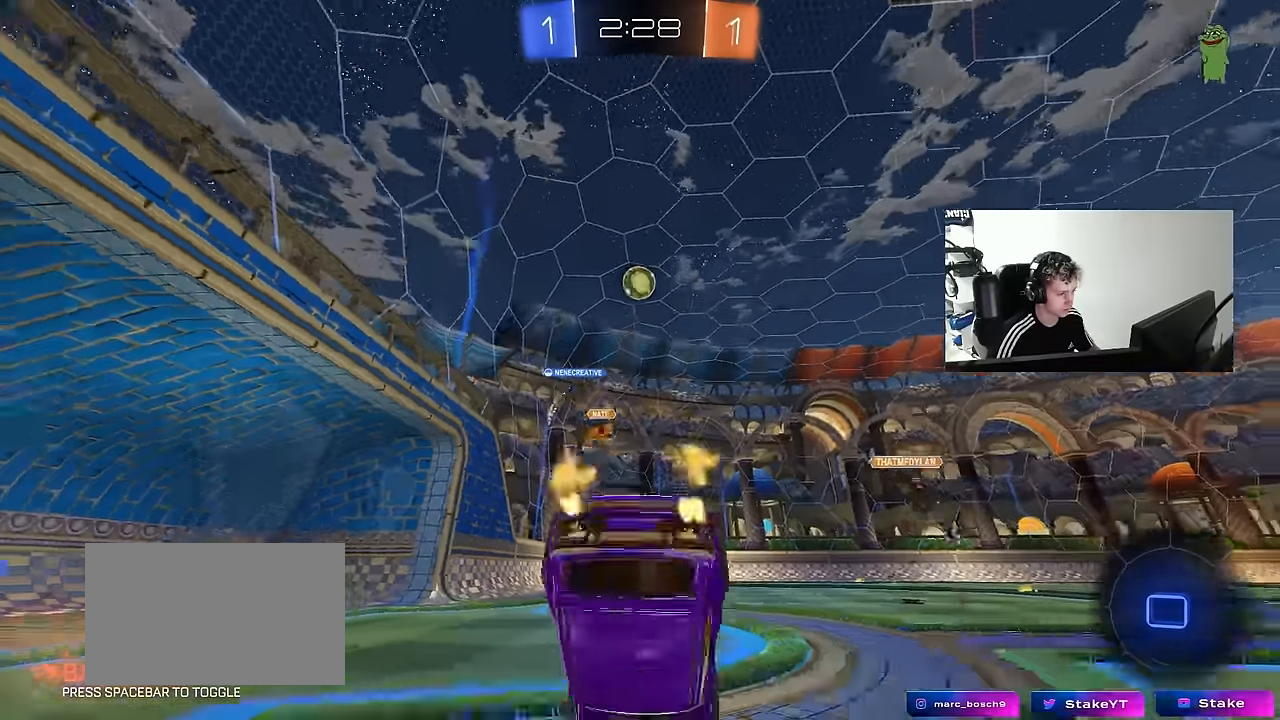
Gameplay with keyboard and mouse; each line is a JSON object with the keys and mouse buttons held at the frame after it. "events" lists presses ("down") and releases ("up") of "1", "2", "3", "4", "5", "a", "alt", "c", "caps_lock", "ctrl", "d", "e", "f", "g", "q", "r", "s", "shift", "space", "t", "tab", "v", "w", "x", "z", "mouse_left", "mouse_wheel" and "mouse_right" between this image and that frame as [ms after this image, input, new state], when the widget could be followed in between. "mouse_left", "mouse_wheel", "mouse_right" = the "left", "wheel", "right" buttons of the "mouse" list. No other keys are recorded. "wheel" means that the mouse wheel is clicked or scrolled. "mouse_move" is the direction in which the mouse moves at that frame (one of eight, or "still"), when it could be read.
{"keys": ["d"], "mouse": [], "mouse_move": "still", "events": [[117, "w", "up"], [200, "d", "down"], [350, "d", "up"], [483, "d", "down"]]}
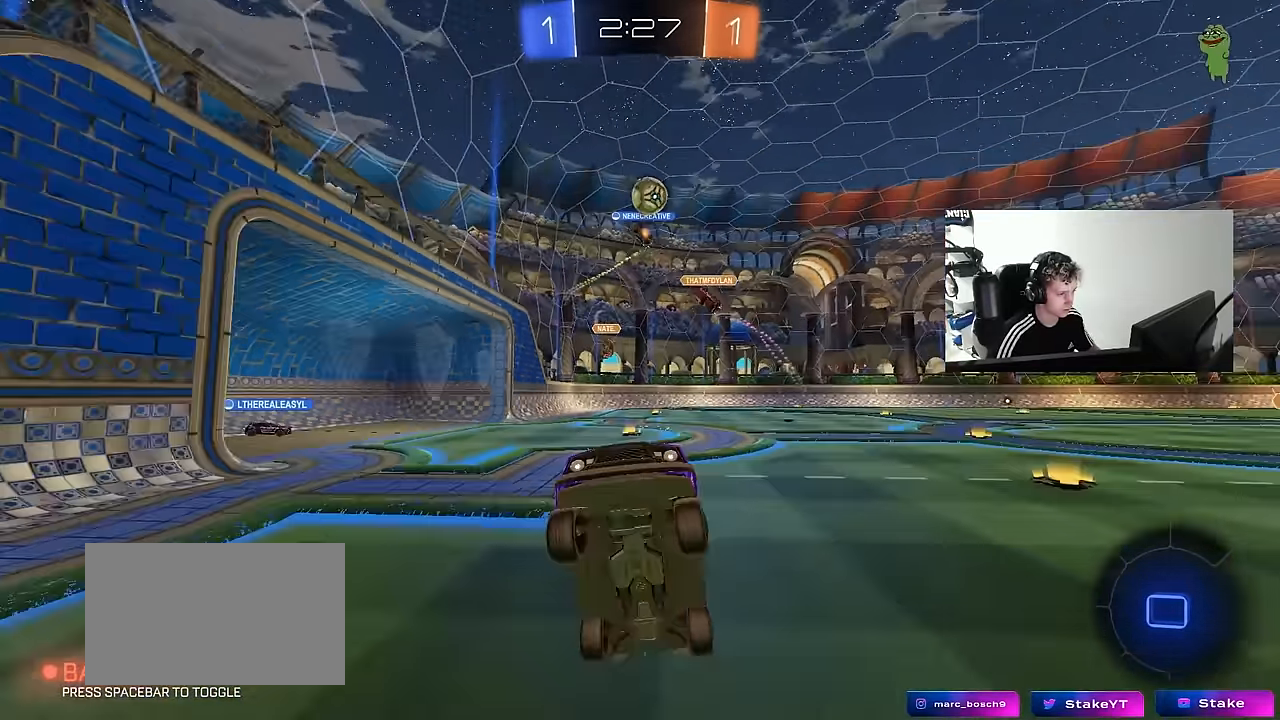
{"keys": ["w"], "mouse": [], "mouse_move": "still", "events": [[83, "d", "up"], [217, "w", "down"], [317, "d", "down"], [367, "d", "up"], [367, "mouse_left", "down"], [450, "mouse_left", "up"]]}
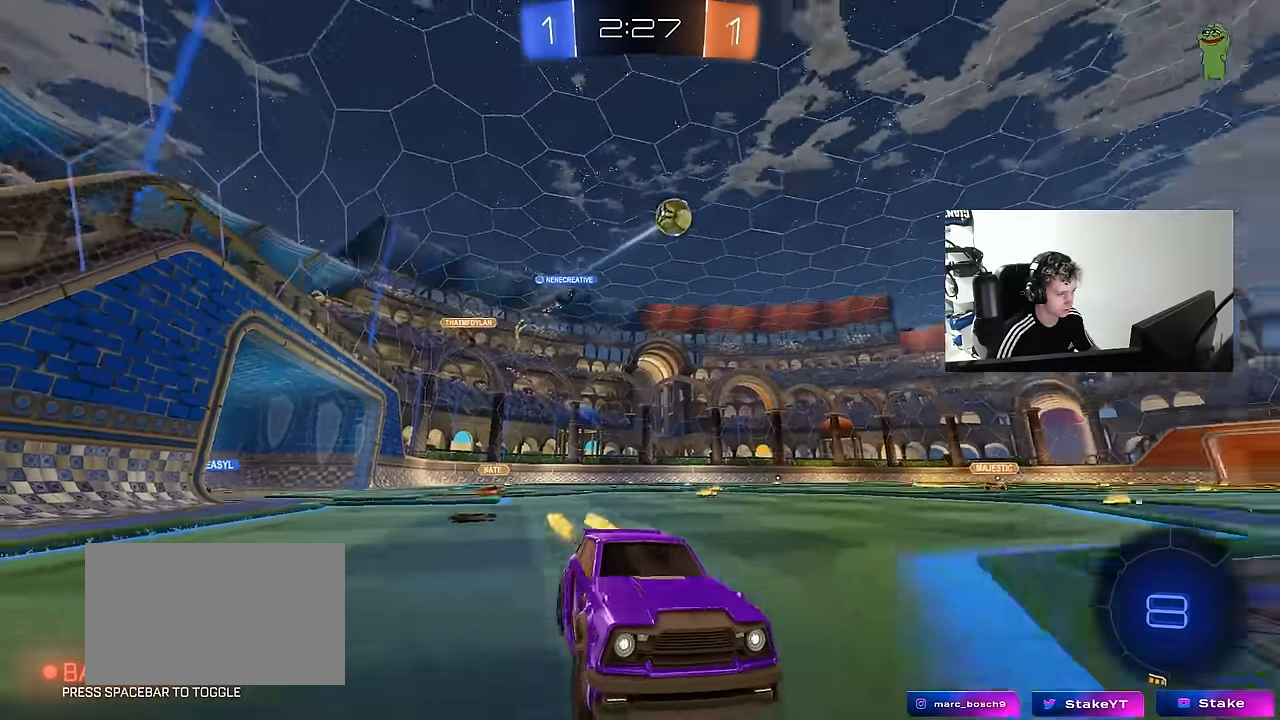
{"keys": ["a", "w"], "mouse": [], "mouse_move": "still", "events": [[150, "a", "down"], [150, "shift", "down"], [283, "shift", "up"]]}
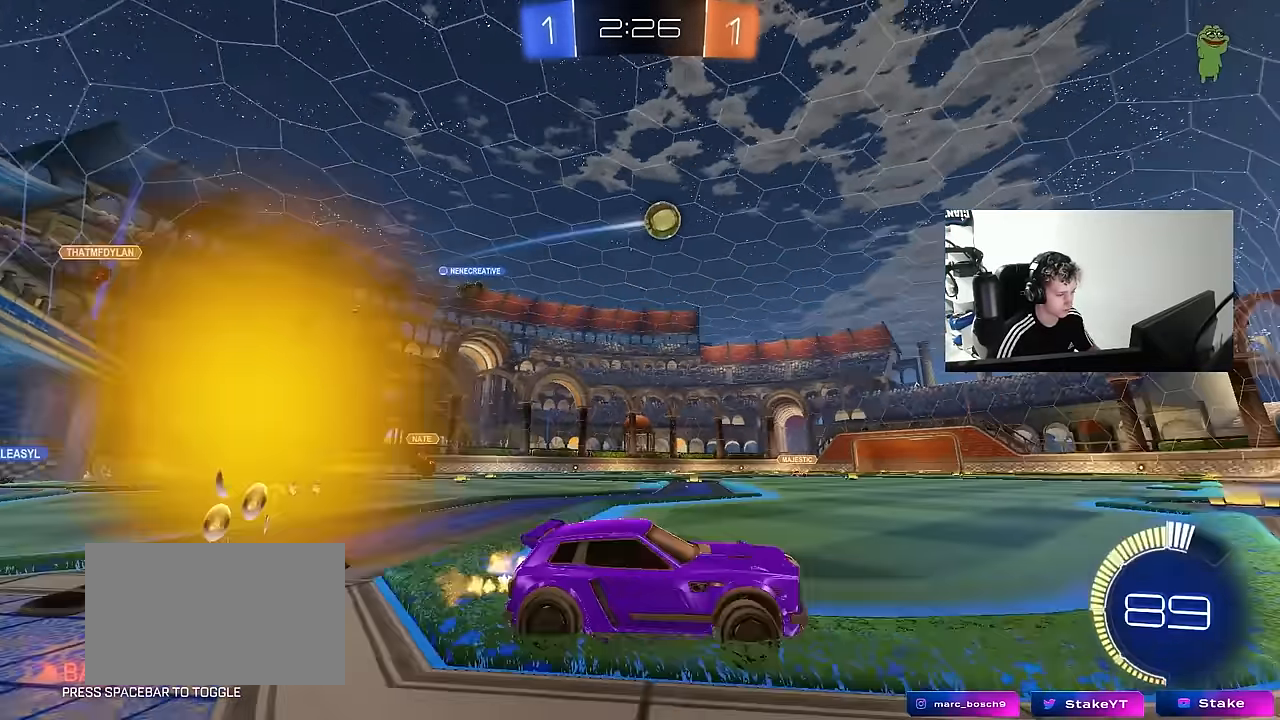
{"keys": ["w"], "mouse": ["left"], "mouse_move": "still", "events": [[117, "mouse_left", "down"], [200, "a", "up"], [350, "a", "down"], [450, "a", "up"]]}
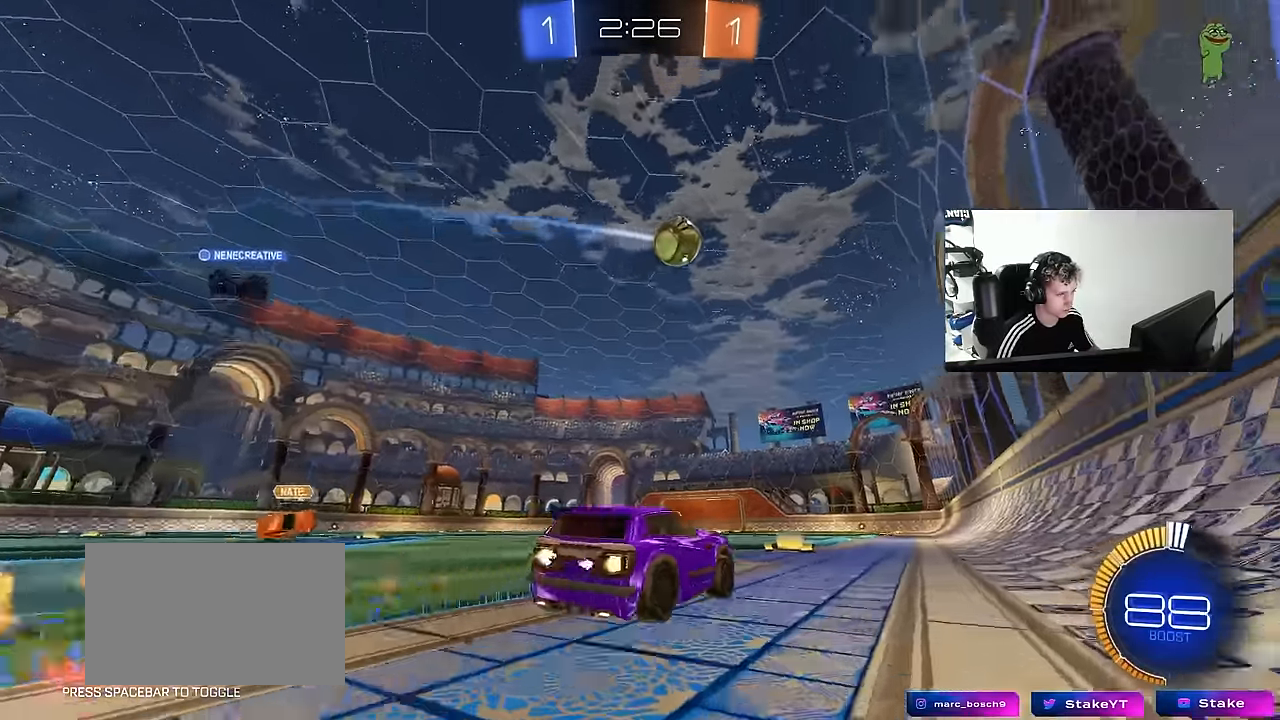
{"keys": ["a"], "mouse": [], "mouse_move": "still", "events": [[17, "mouse_left", "up"], [133, "a", "down"], [367, "a", "up"], [450, "w", "up"], [500, "a", "down"]]}
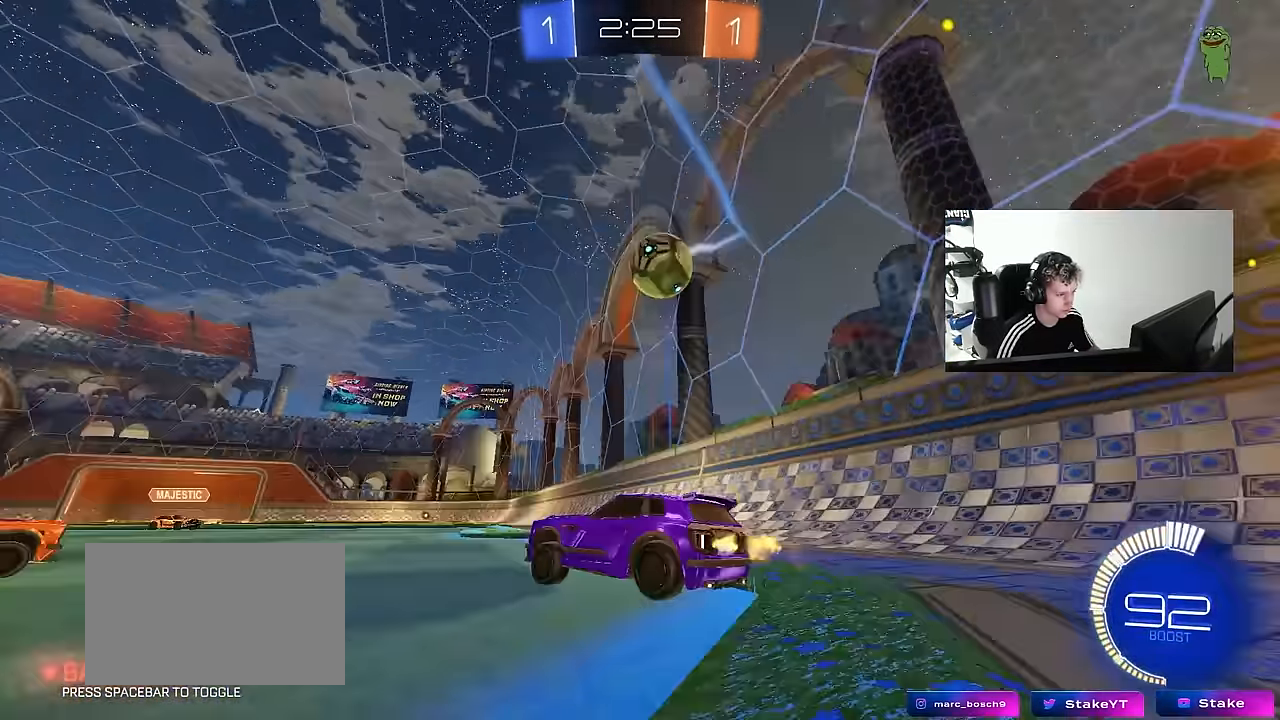
{"keys": ["w"], "mouse": [], "mouse_move": "still", "events": [[100, "s", "down"], [183, "a", "up"], [183, "s", "up"], [333, "w", "down"], [433, "a", "down"], [467, "a", "up"]]}
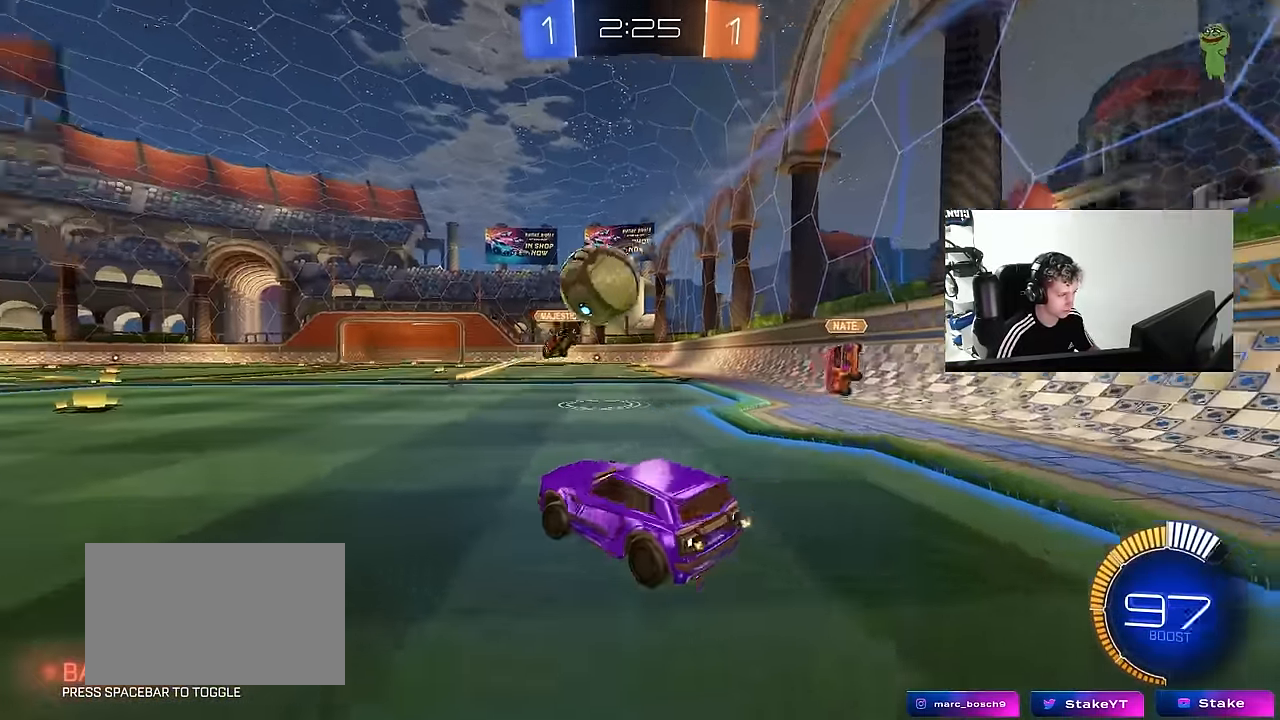
{"keys": ["a", "w"], "mouse": [], "mouse_move": "still", "events": [[17, "mouse_left", "down"], [117, "a", "down"], [300, "a", "up"], [300, "mouse_left", "up"], [433, "a", "down"]]}
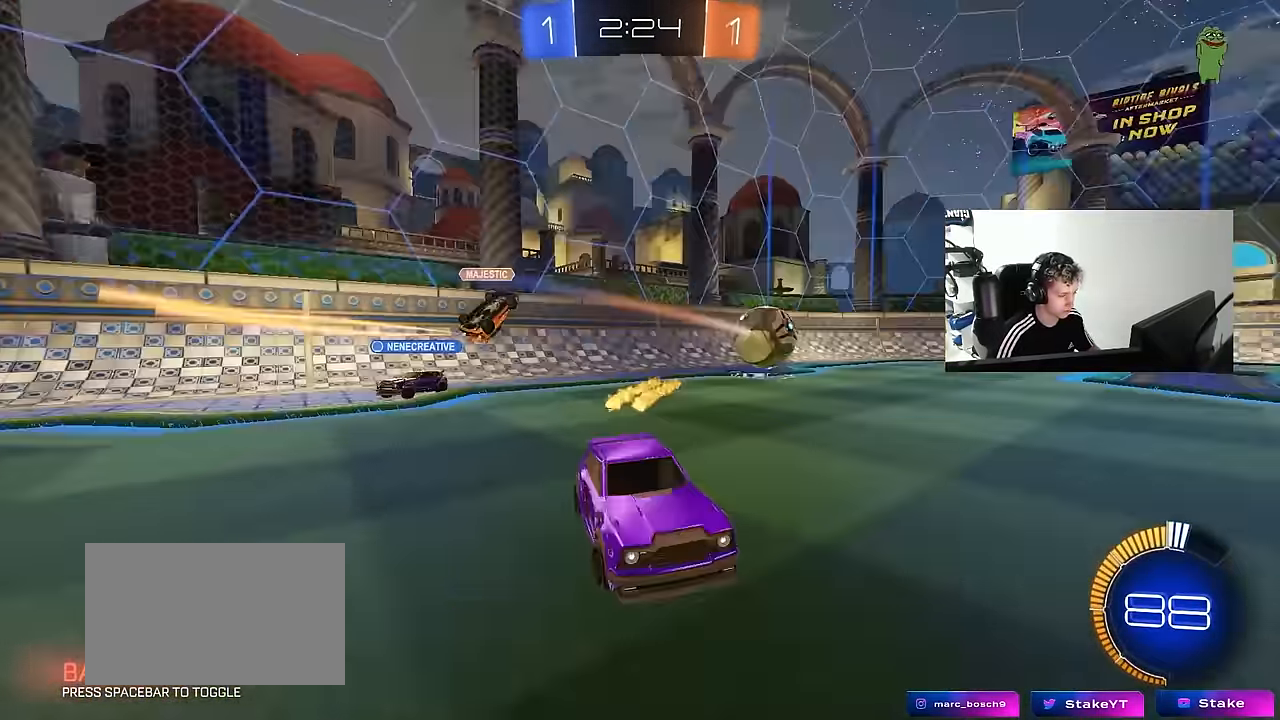
{"keys": ["shift", "w"], "mouse": ["left", "right"], "mouse_move": "still", "events": [[450, "a", "up"], [450, "mouse_left", "down"], [450, "mouse_right", "down"], [500, "shift", "down"]]}
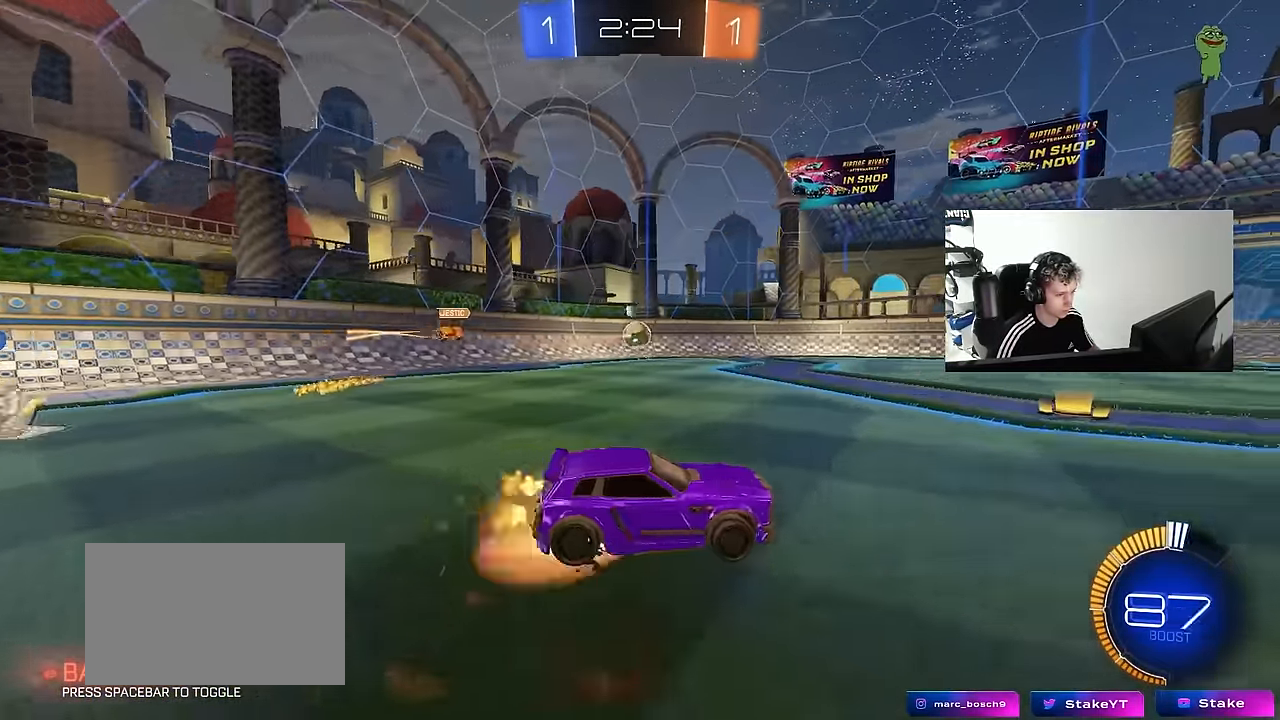
{"keys": ["a", "s", "shift"], "mouse": ["left"], "mouse_move": "still", "events": [[50, "a", "down"], [50, "mouse_right", "up"], [100, "mouse_right", "down"], [150, "s", "down"], [150, "w", "up"], [283, "mouse_right", "up"]]}
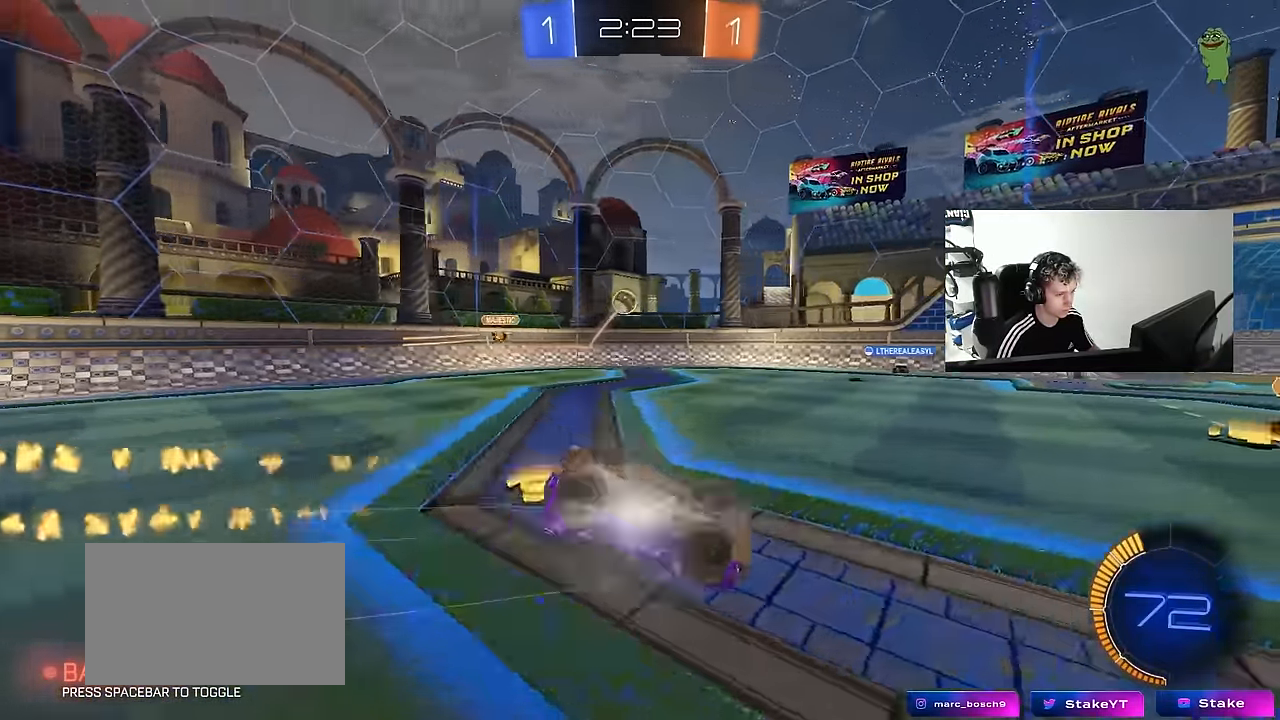
{"keys": [], "mouse": [], "mouse_move": "still", "events": [[17, "mouse_left", "up"], [17, "s", "up"], [117, "s", "down"], [350, "shift", "up"], [400, "a", "up"], [400, "s", "up"]]}
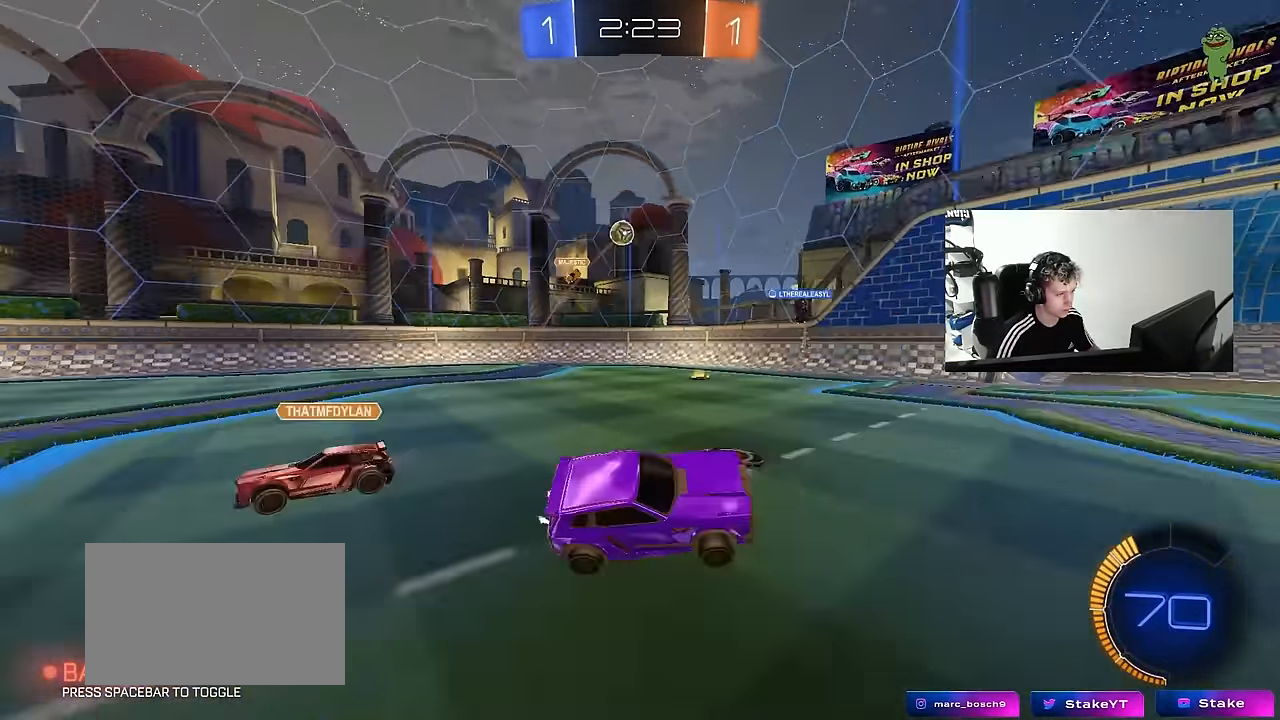
{"keys": ["a", "shift", "w"], "mouse": [], "mouse_move": "still", "events": [[33, "d", "down"], [183, "d", "up"], [183, "w", "down"], [317, "a", "down"], [317, "shift", "down"]]}
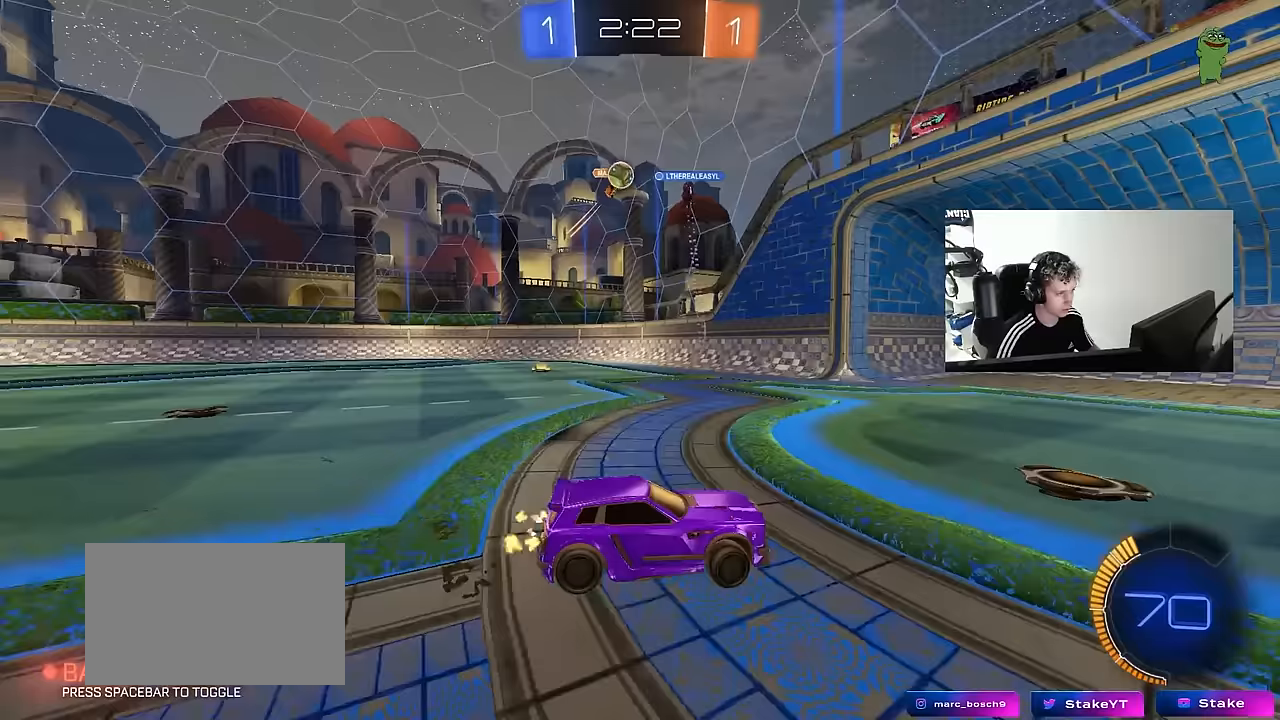
{"keys": ["w"], "mouse": [], "mouse_move": "still", "events": [[50, "shift", "up"], [467, "a", "up"]]}
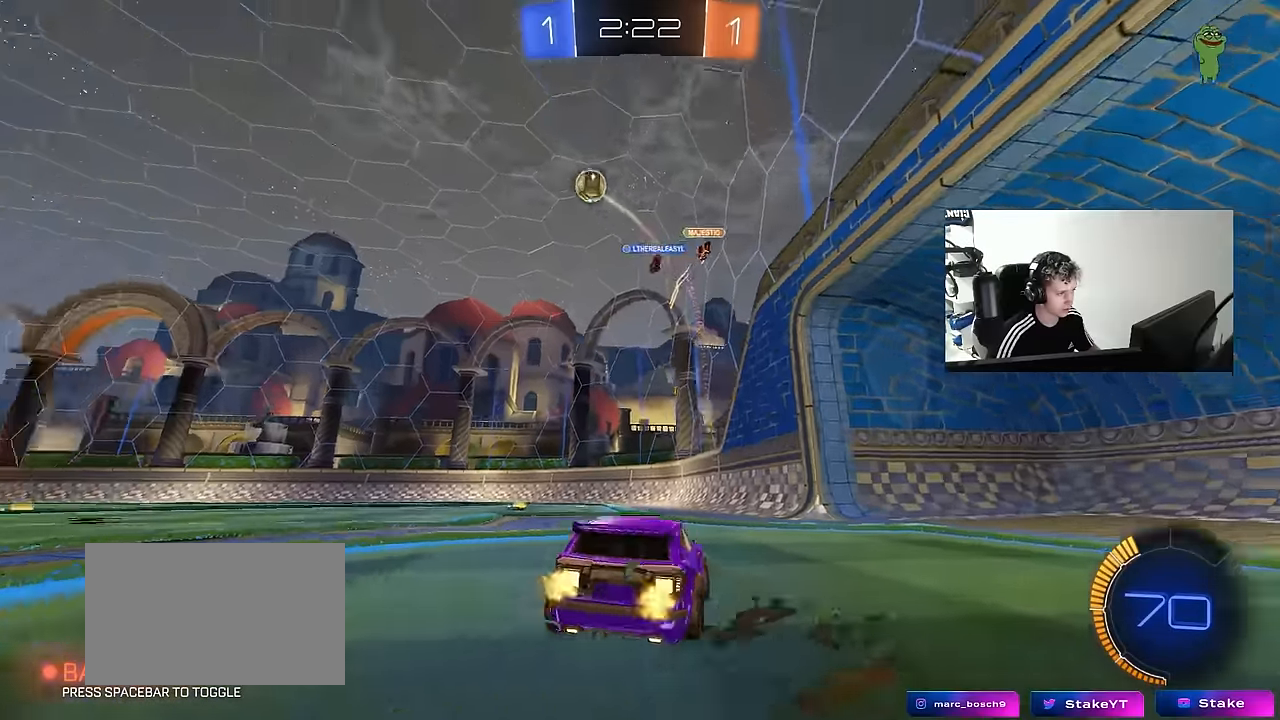
{"keys": ["d", "shift", "w"], "mouse": [], "mouse_move": "still", "events": [[67, "d", "down"], [167, "a", "down"], [167, "d", "up"], [250, "a", "up"], [300, "d", "down"], [400, "shift", "down"]]}
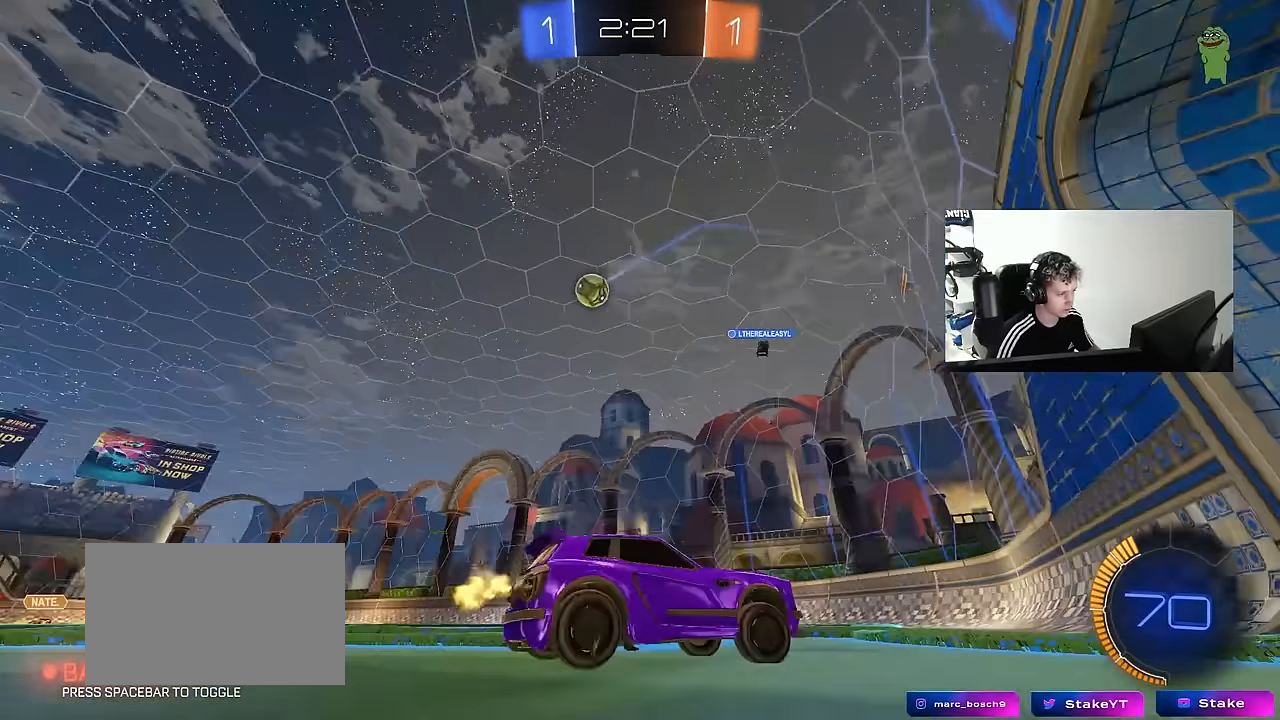
{"keys": ["d", "w"], "mouse": [], "mouse_move": "still", "events": [[83, "shift", "up"], [217, "shift", "down"], [417, "shift", "up"]]}
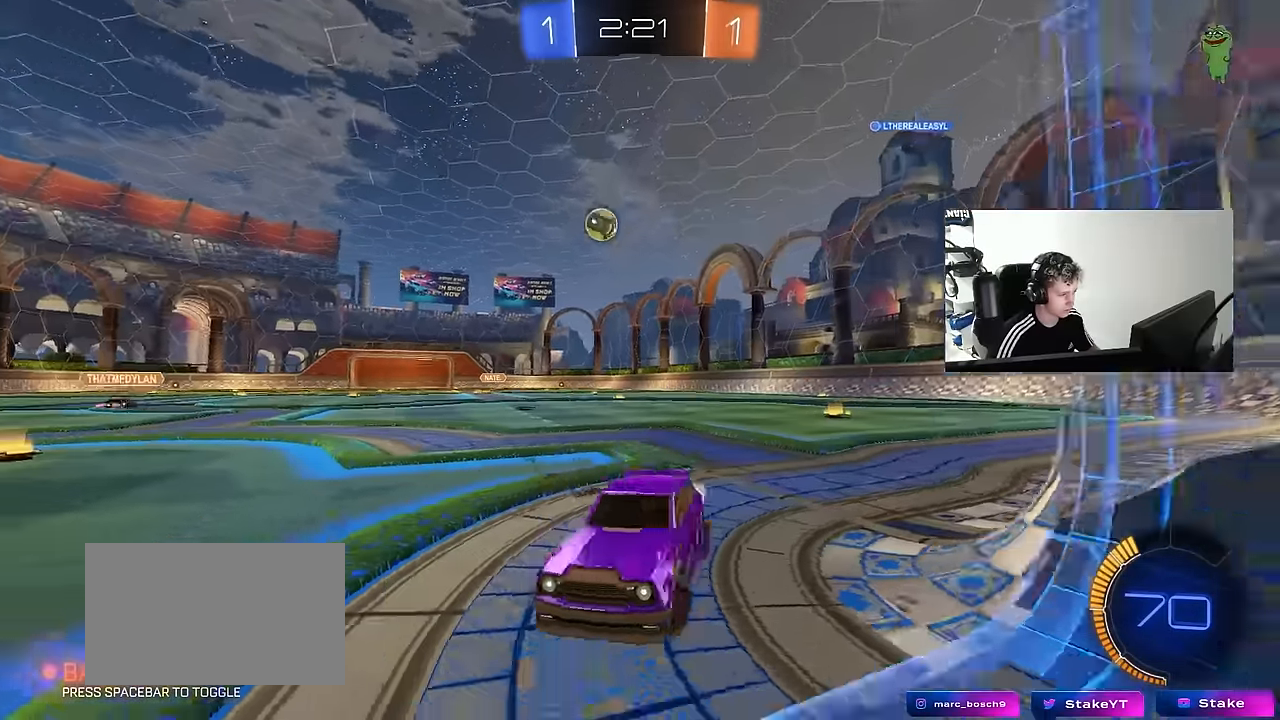
{"keys": ["d", "s"], "mouse": [], "mouse_move": "still", "events": [[100, "shift", "down"], [200, "shift", "up"], [233, "d", "up"], [283, "w", "up"], [333, "a", "down"], [383, "s", "down"], [467, "a", "up"], [467, "d", "down"]]}
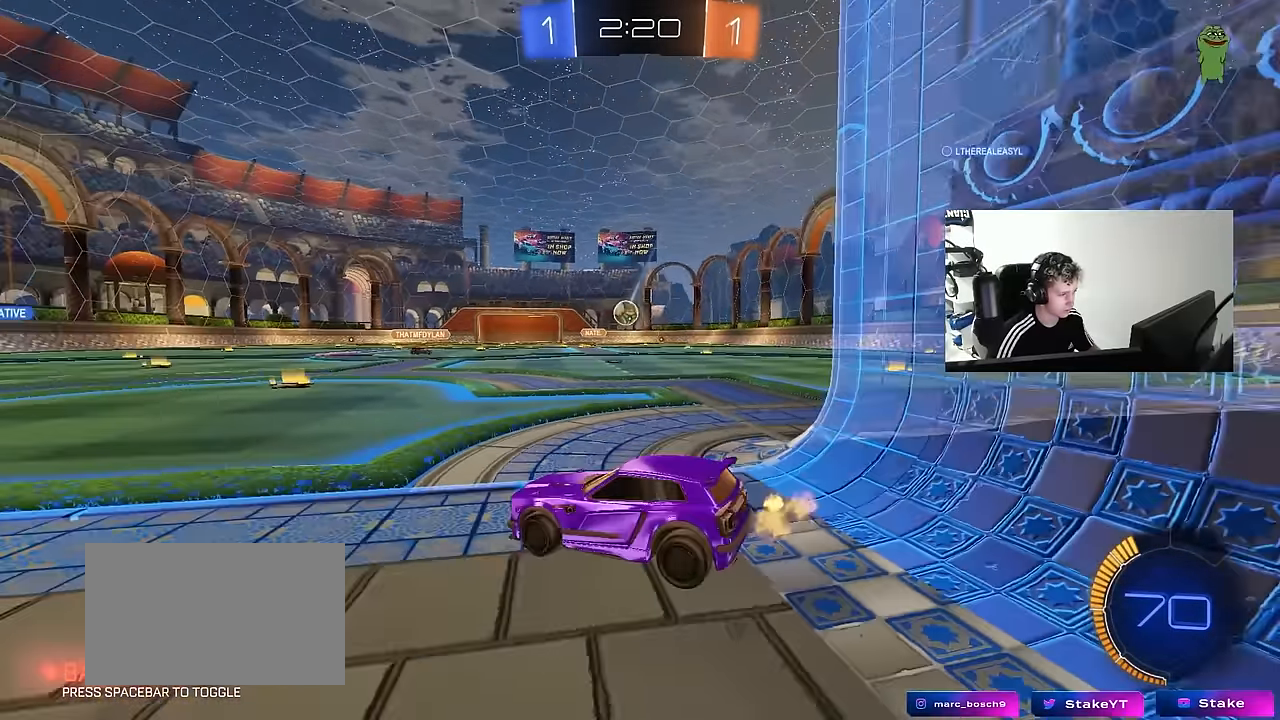
{"keys": ["w"], "mouse": [], "mouse_move": "still", "events": [[150, "d", "up"], [150, "s", "up"], [400, "w", "down"]]}
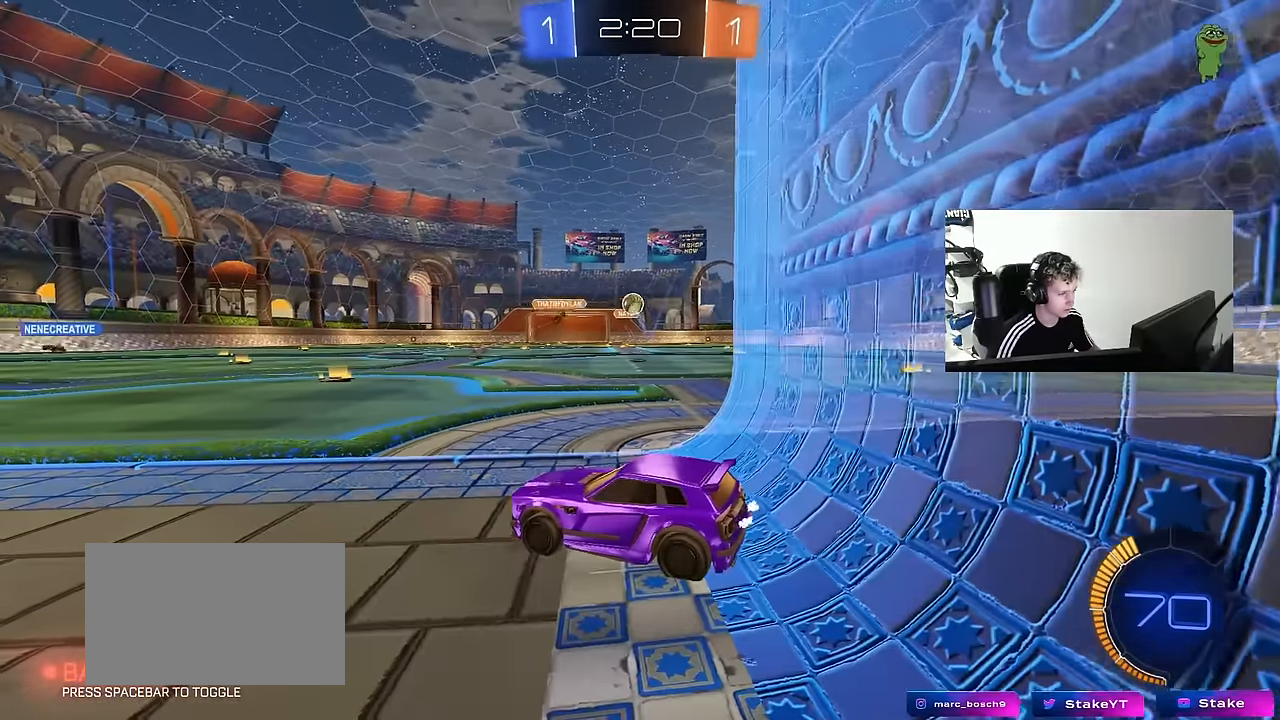
{"keys": ["d", "shift", "w"], "mouse": [], "mouse_move": "still", "events": [[83, "w", "up"], [133, "d", "down"], [183, "w", "down"], [450, "shift", "down"]]}
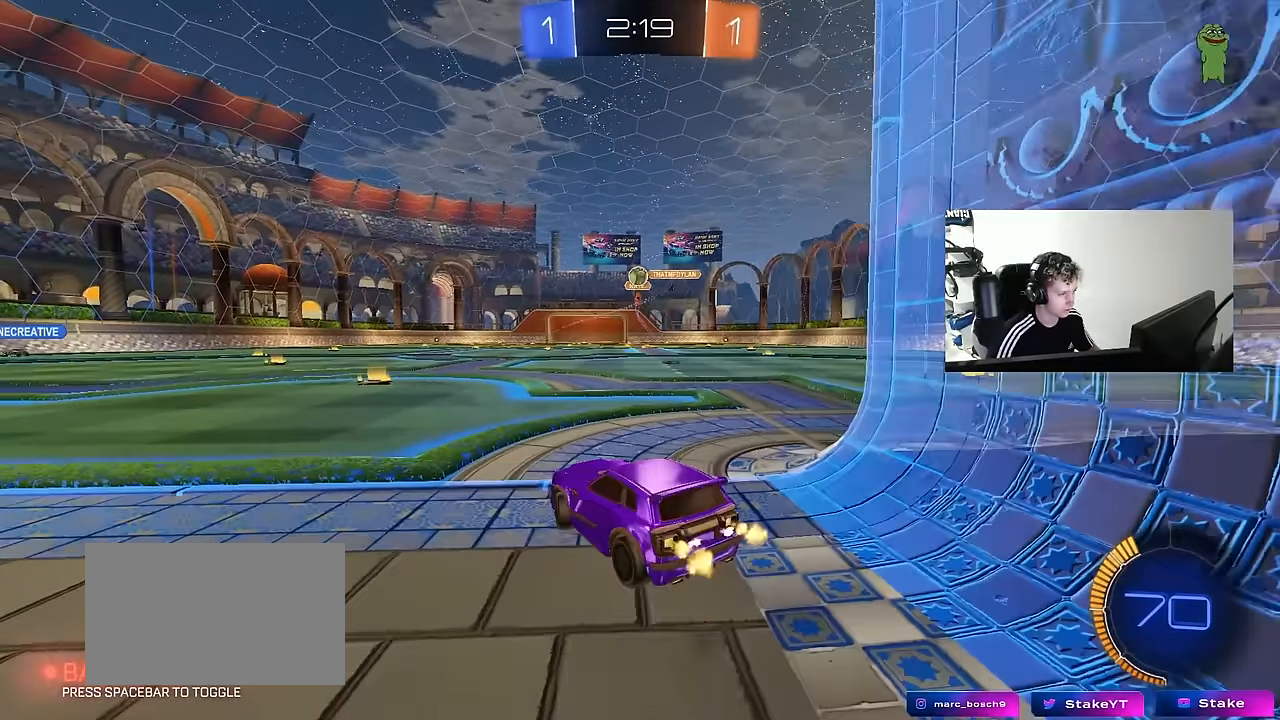
{"keys": ["a", "w"], "mouse": [], "mouse_move": "still", "events": [[50, "shift", "up"], [100, "d", "up"], [150, "a", "down"], [333, "a", "up"], [467, "a", "down"]]}
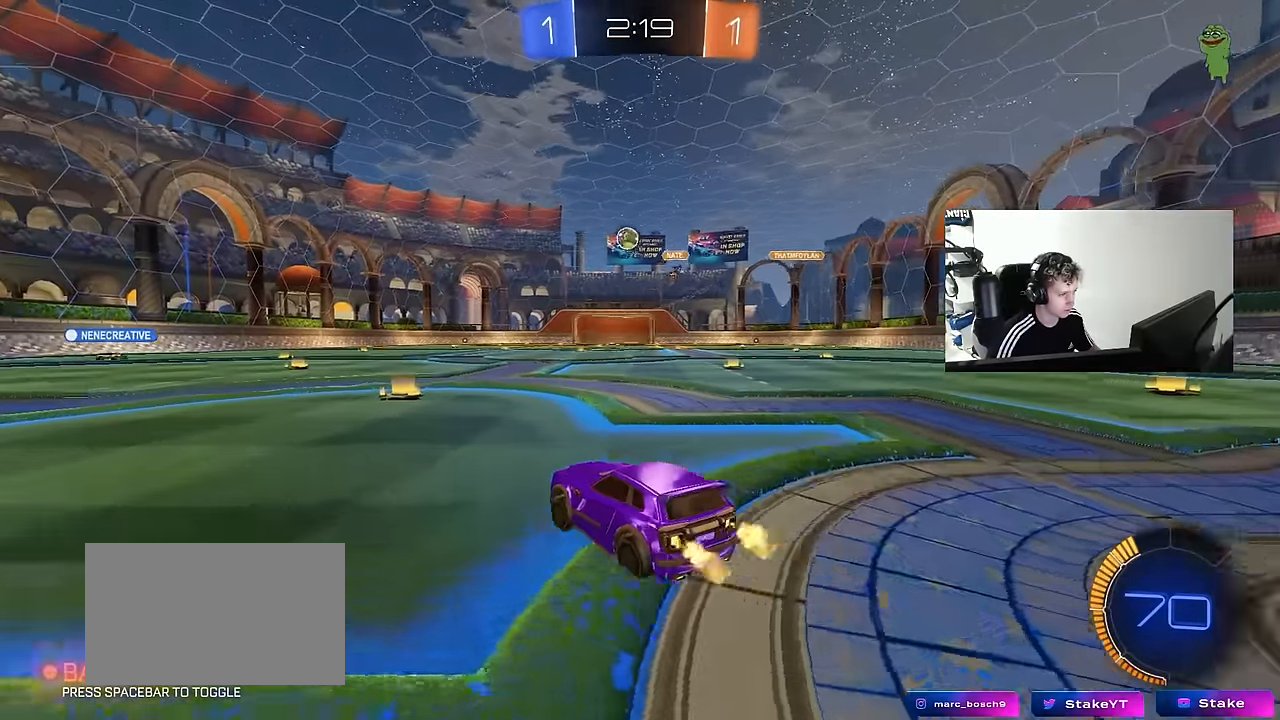
{"keys": ["s"], "mouse": ["left", "right"], "mouse_move": "down", "events": [[167, "mouse_left", "down"], [300, "a", "up"], [300, "w", "up"], [350, "d", "down"], [350, "mouse_right", "down"], [400, "s", "down"], [483, "d", "up"]]}
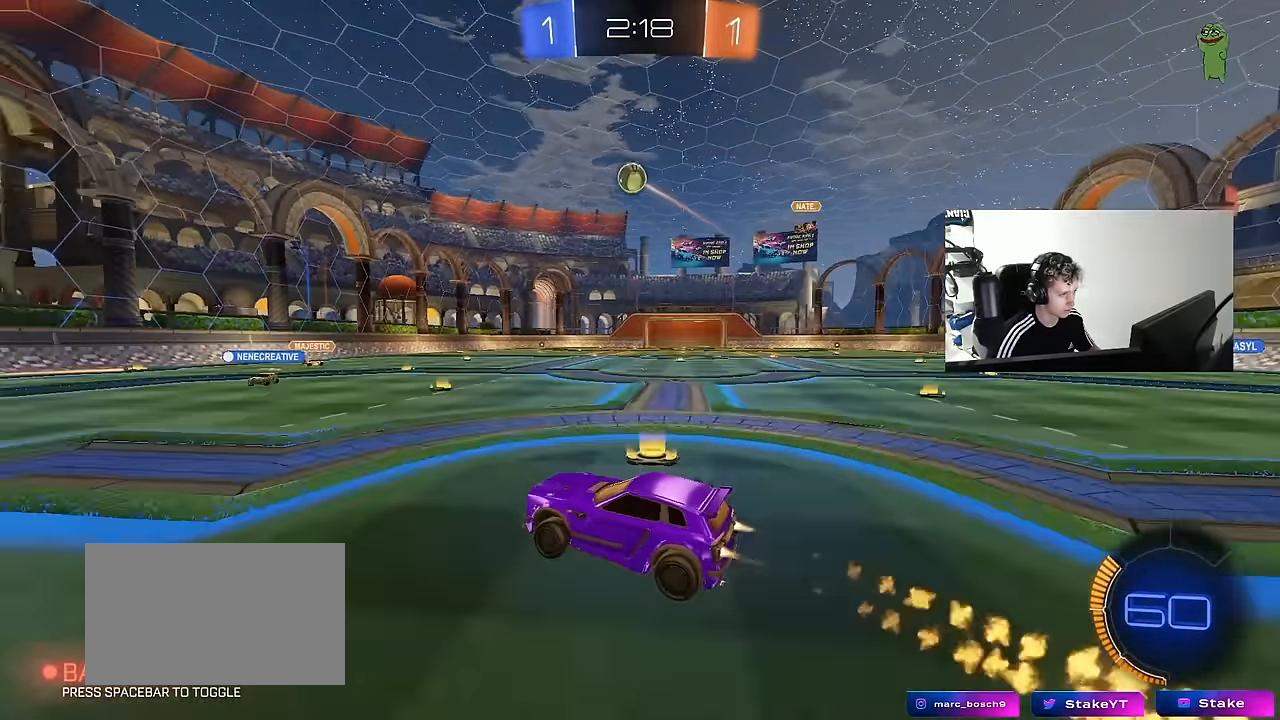
{"keys": ["w"], "mouse": ["left"], "mouse_move": "still", "events": [[33, "mouse_right", "up"], [83, "mouse_right", "down"], [83, "s", "up"], [133, "a", "down"], [133, "d", "down"], [133, "s", "down"], [183, "d", "up"], [183, "shift", "down"], [267, "s", "up"], [317, "a", "up"], [317, "d", "down"], [317, "mouse_right", "up"], [367, "shift", "up"], [417, "w", "down"], [450, "d", "up"]]}
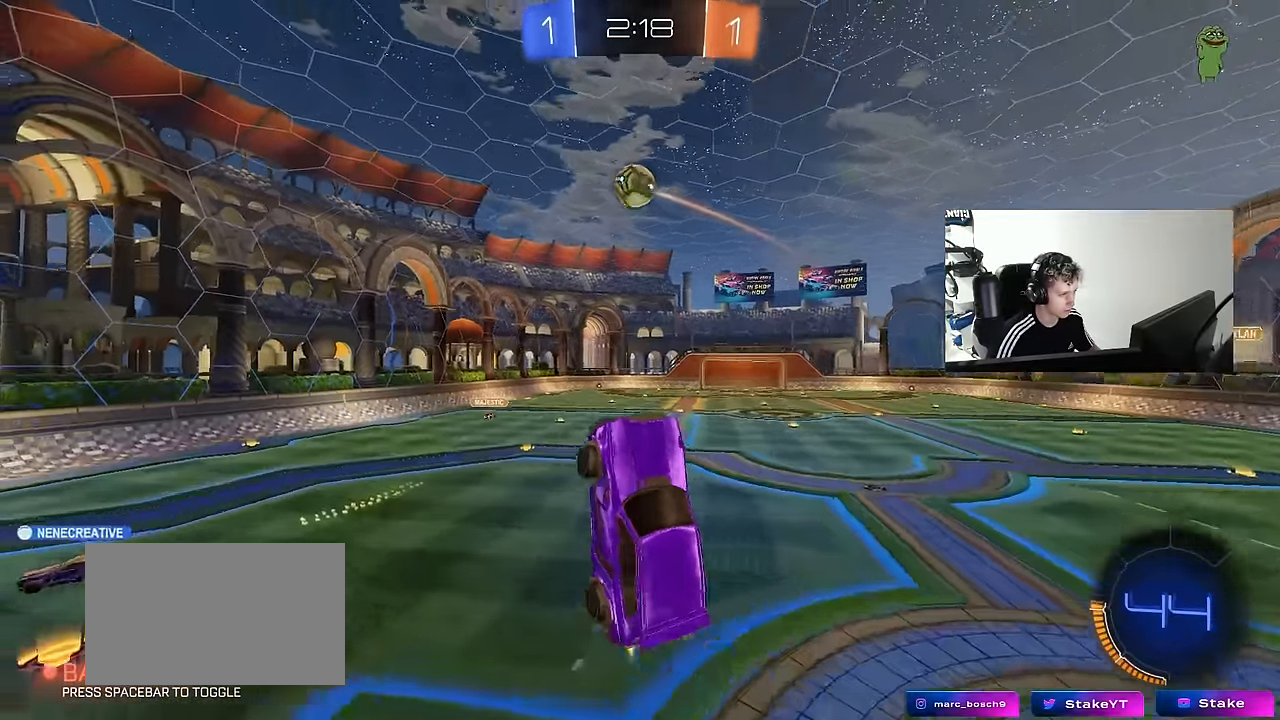
{"keys": ["a"], "mouse": ["left"], "mouse_move": "still", "events": [[50, "a", "down"], [50, "w", "up"], [150, "shift", "down"], [233, "mouse_left", "up"], [233, "shift", "up"], [467, "mouse_left", "down"]]}
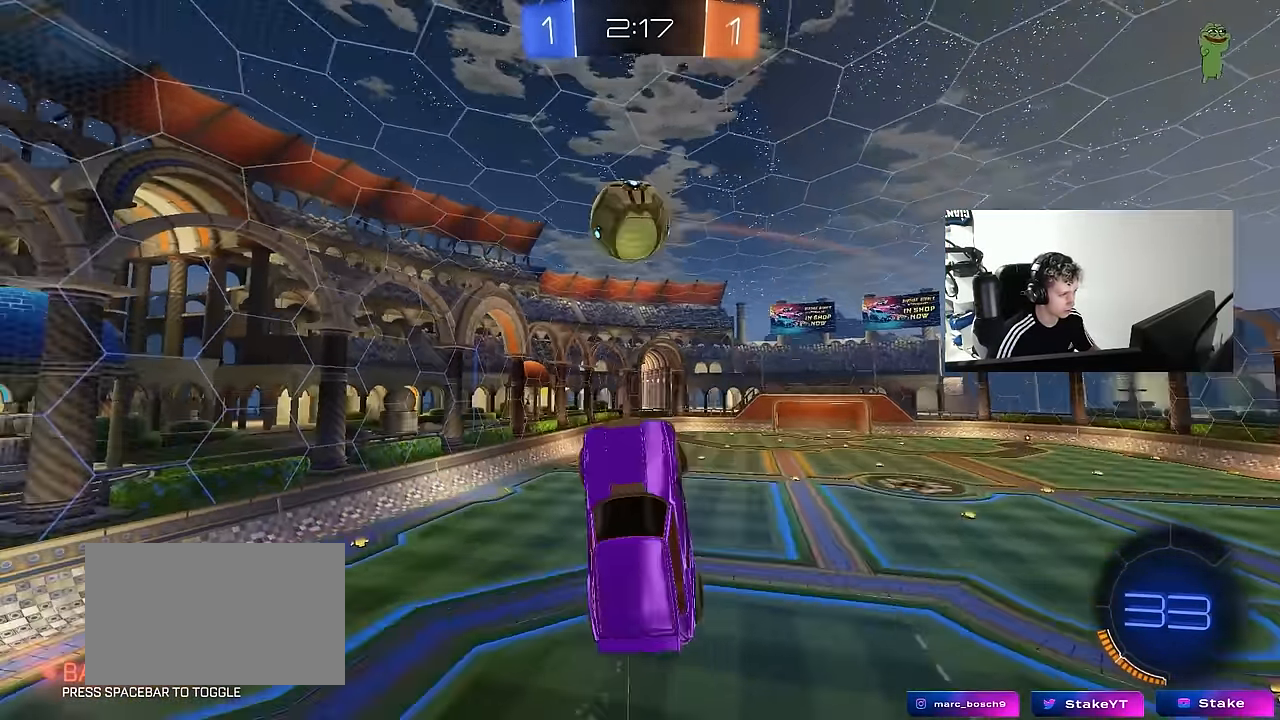
{"keys": ["a", "shift", "w"], "mouse": ["left"], "mouse_move": "down-left", "events": [[117, "shift", "down"], [250, "shift", "up"], [250, "w", "down"], [350, "mouse_left", "up"], [400, "mouse_left", "down"], [483, "shift", "down"]]}
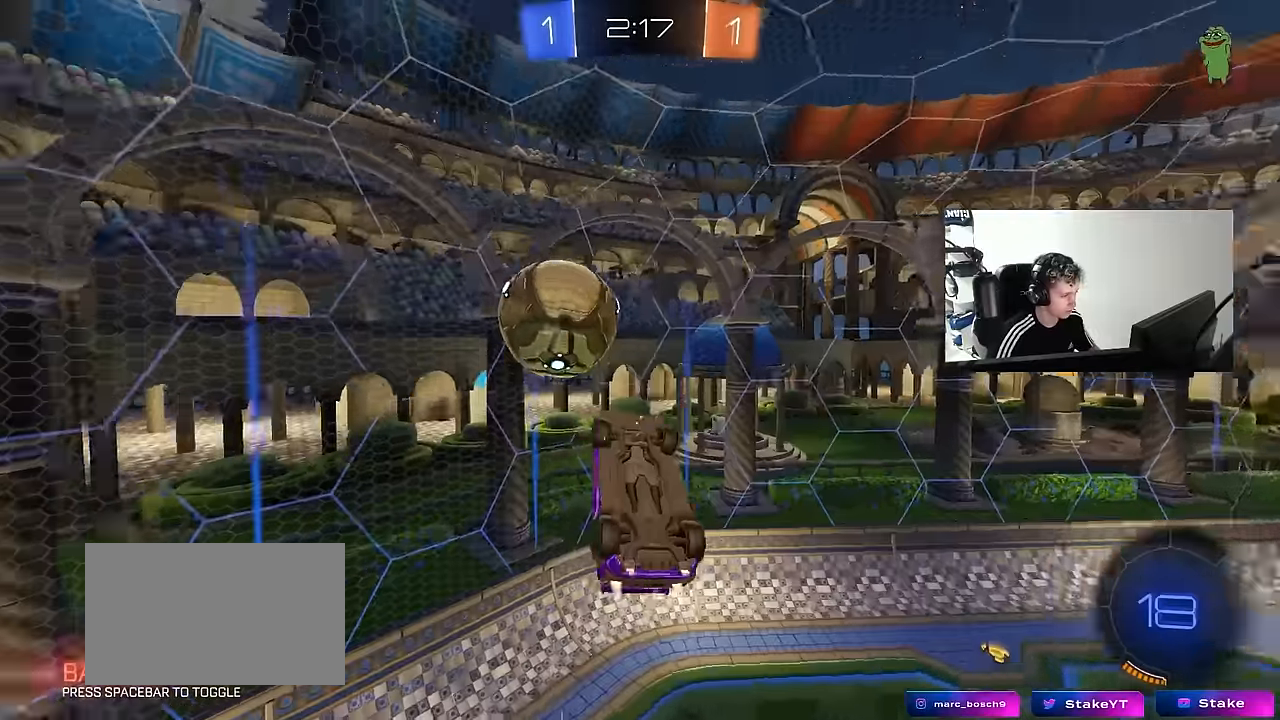
{"keys": ["d"], "mouse": ["left"], "mouse_move": "still", "events": [[83, "shift", "up"], [133, "w", "up"], [183, "s", "down"], [217, "a", "up"], [217, "d", "down"], [500, "s", "up"]]}
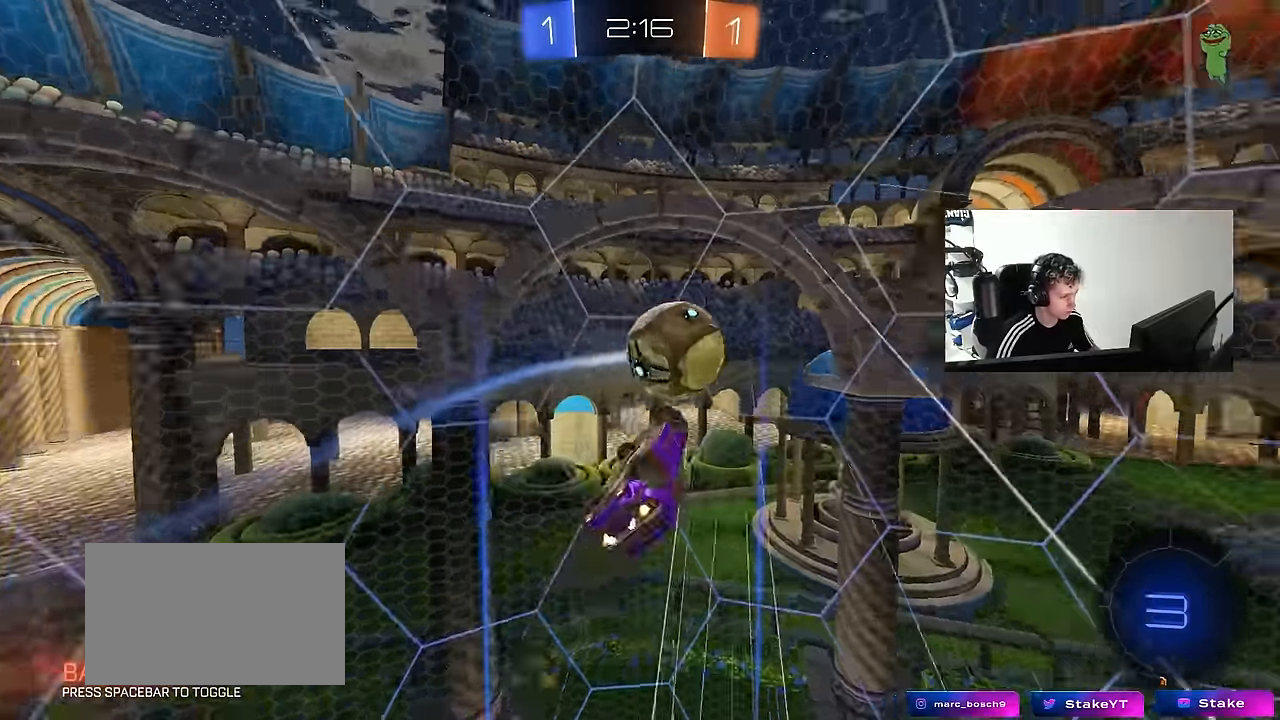
{"keys": ["d"], "mouse": [], "mouse_move": "still", "events": [[100, "d", "up"], [150, "a", "down"], [150, "shift", "down"], [233, "mouse_left", "up"], [233, "s", "down"], [283, "shift", "up"], [333, "a", "up"], [333, "d", "down"], [383, "s", "up"]]}
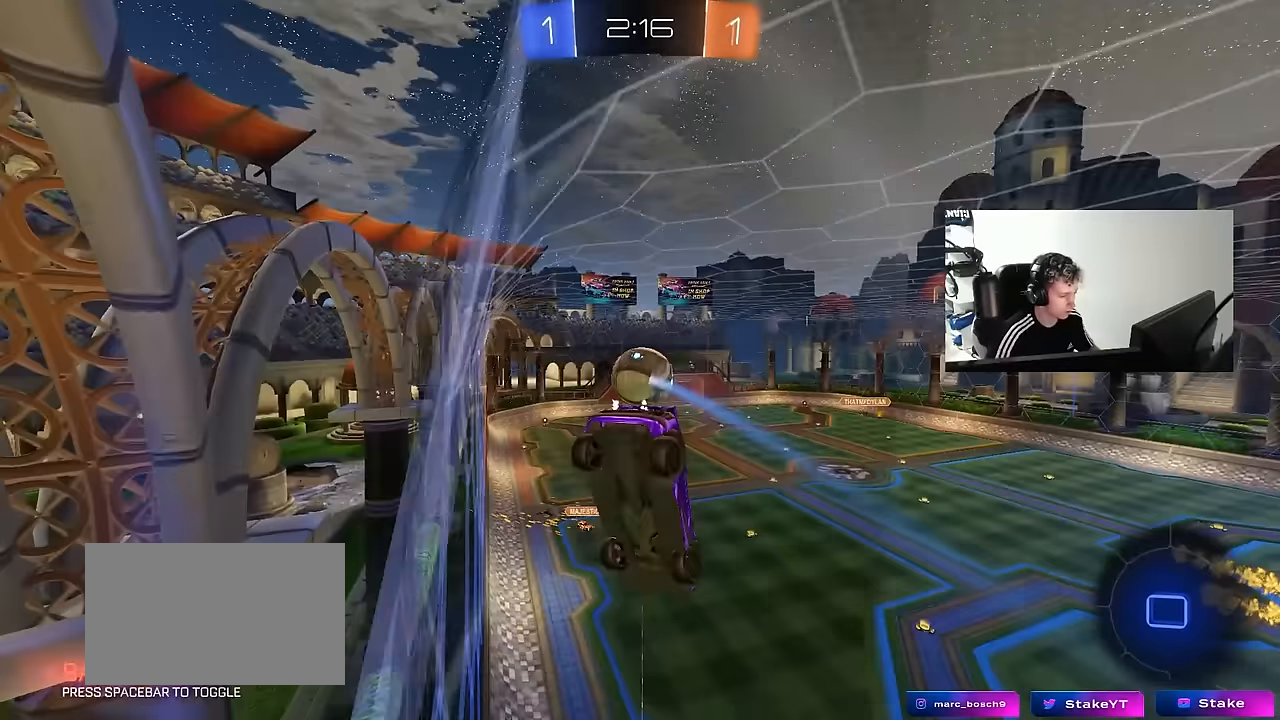
{"keys": ["s"], "mouse": [], "mouse_move": "still", "events": [[17, "d", "up"], [17, "w", "down"], [250, "a", "down"], [250, "w", "up"], [483, "a", "up"], [483, "s", "down"]]}
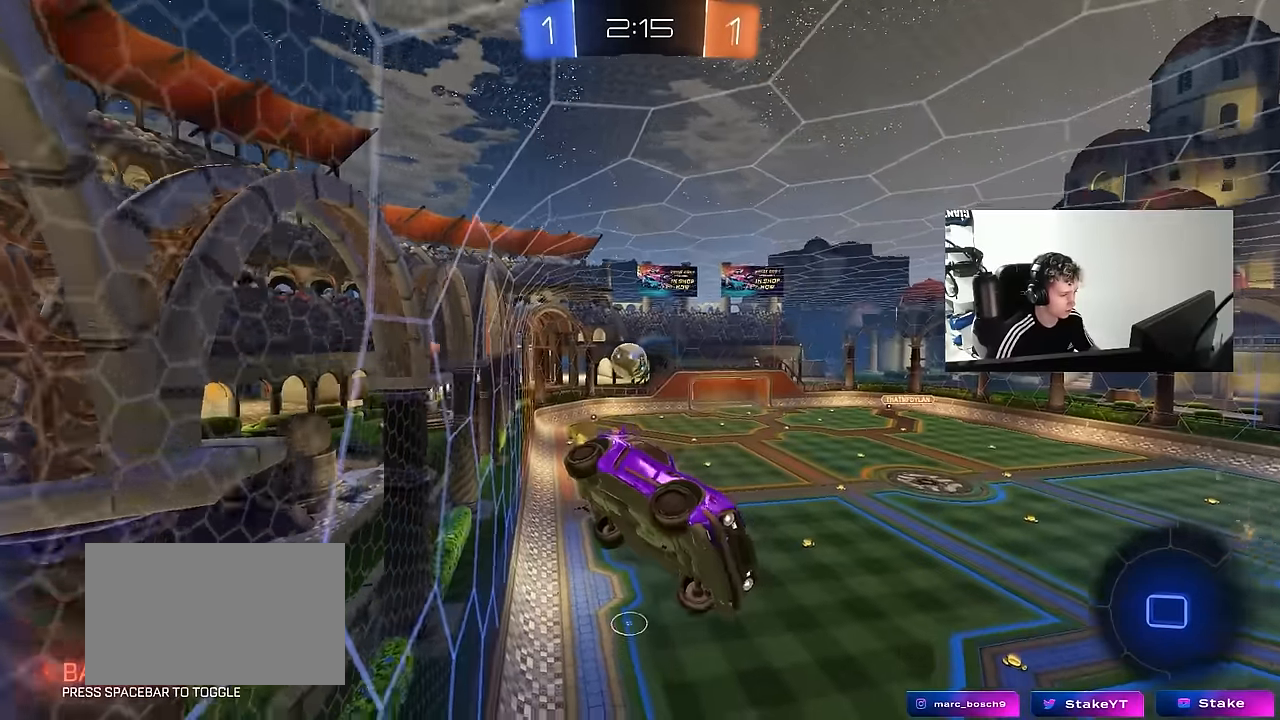
{"keys": ["d", "w"], "mouse": [], "mouse_move": "up-right", "events": [[33, "a", "down"], [167, "space", "down"], [233, "a", "up"], [267, "s", "up"], [367, "d", "down"], [367, "shift", "down"], [367, "space", "up"], [417, "w", "down"], [500, "shift", "up"]]}
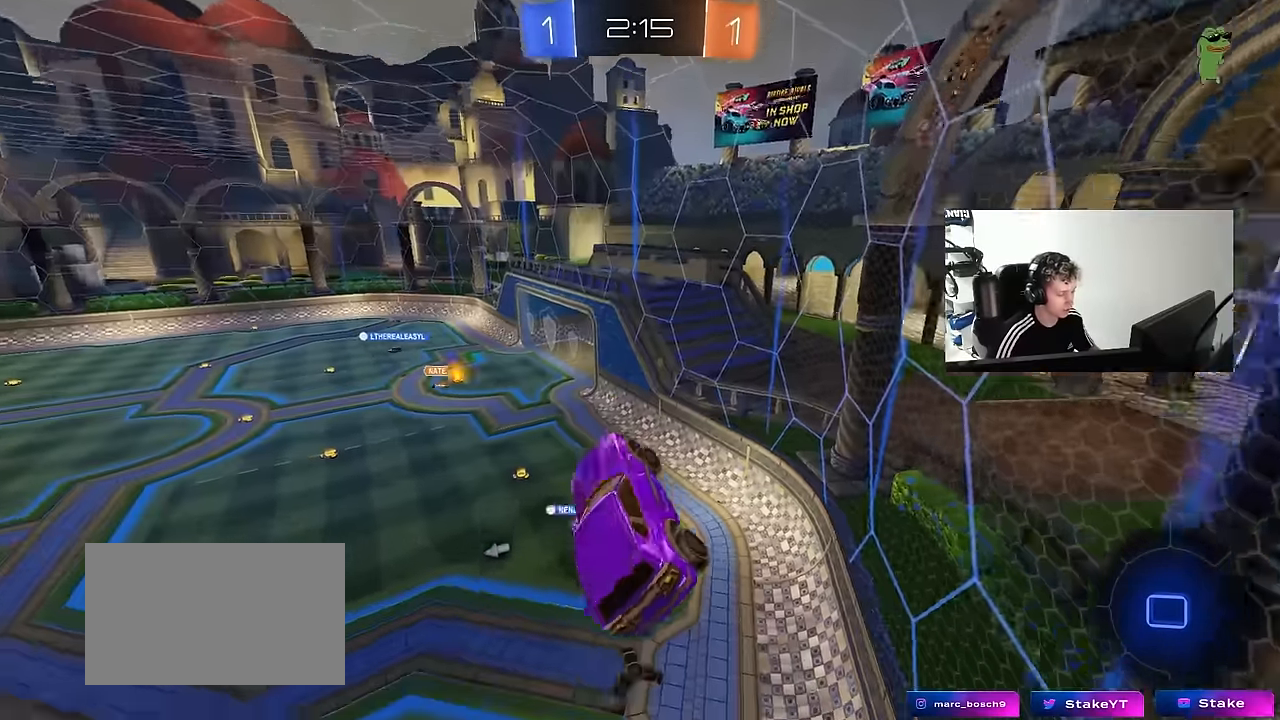
{"keys": ["space"], "mouse": [], "mouse_move": "still", "events": [[100, "w", "up"], [150, "d", "up"], [283, "a", "down"], [467, "a", "up"], [467, "space", "down"]]}
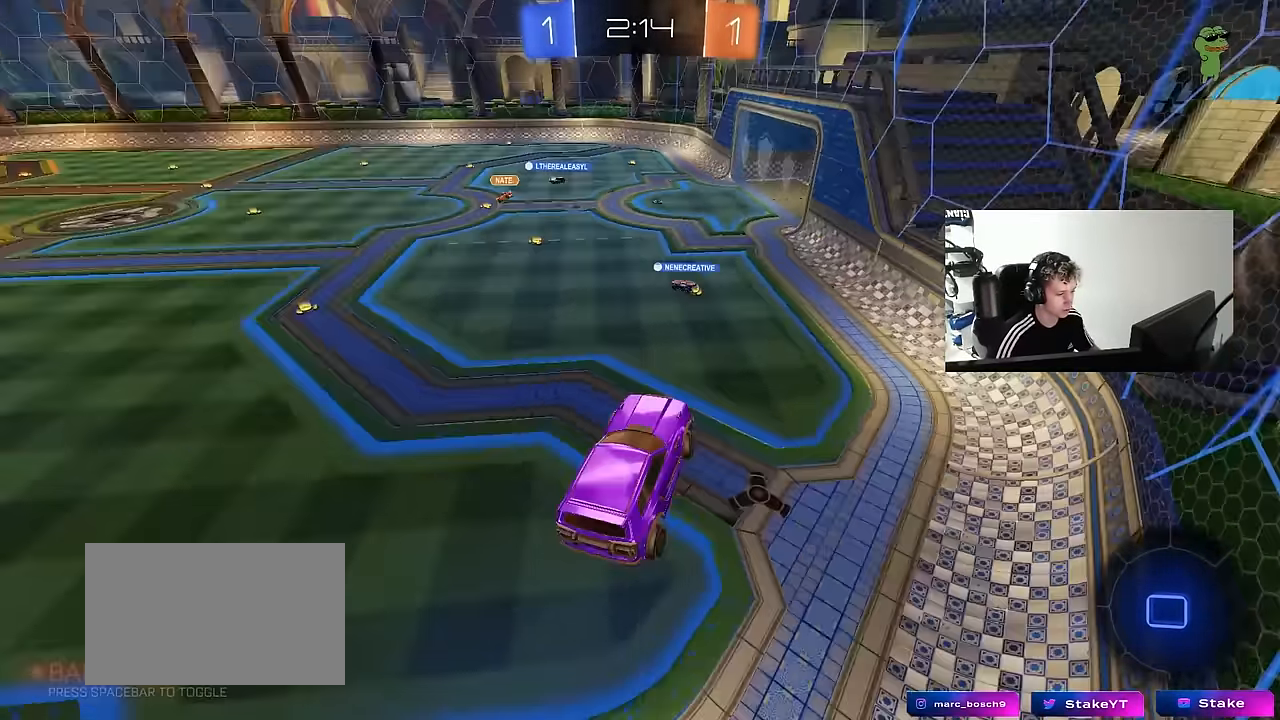
{"keys": [], "mouse": [], "mouse_move": "still", "events": [[200, "space", "up"]]}
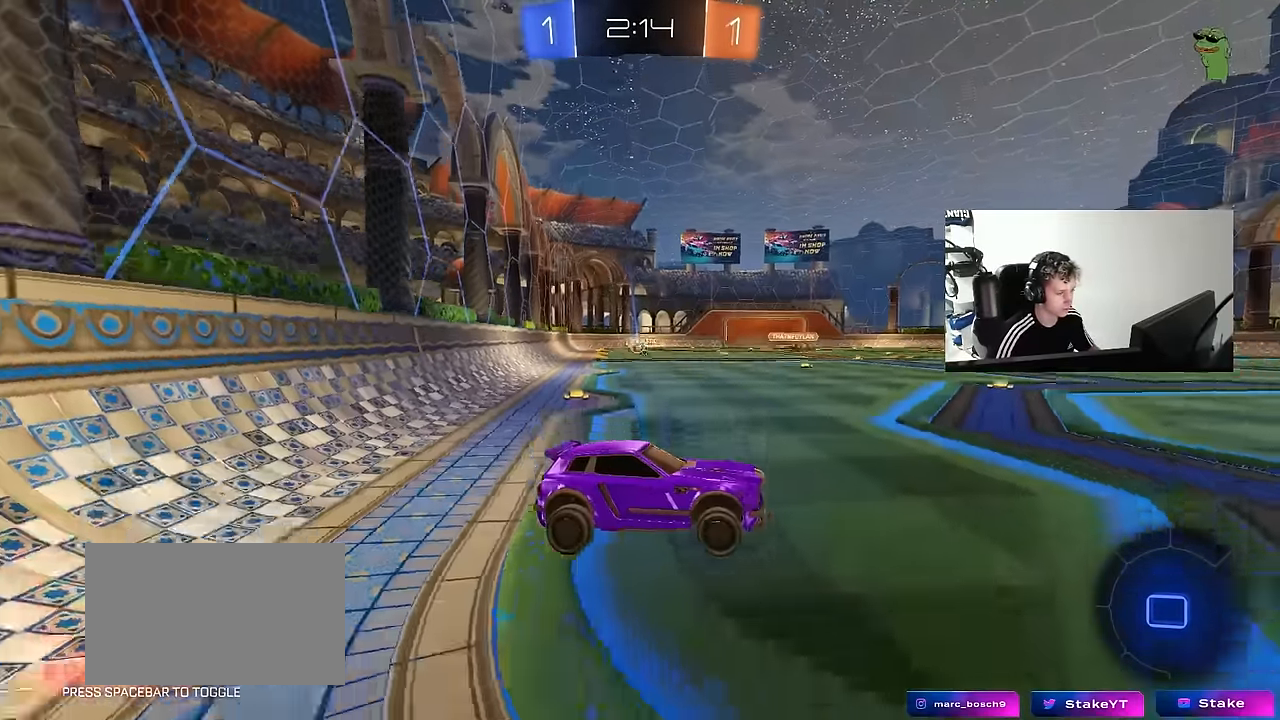
{"keys": ["a"], "mouse": [], "mouse_move": "still", "events": [[33, "d", "down"], [33, "w", "down"], [367, "d", "up"], [417, "w", "up"], [450, "a", "down"], [450, "mouse_right", "down"], [500, "mouse_right", "up"]]}
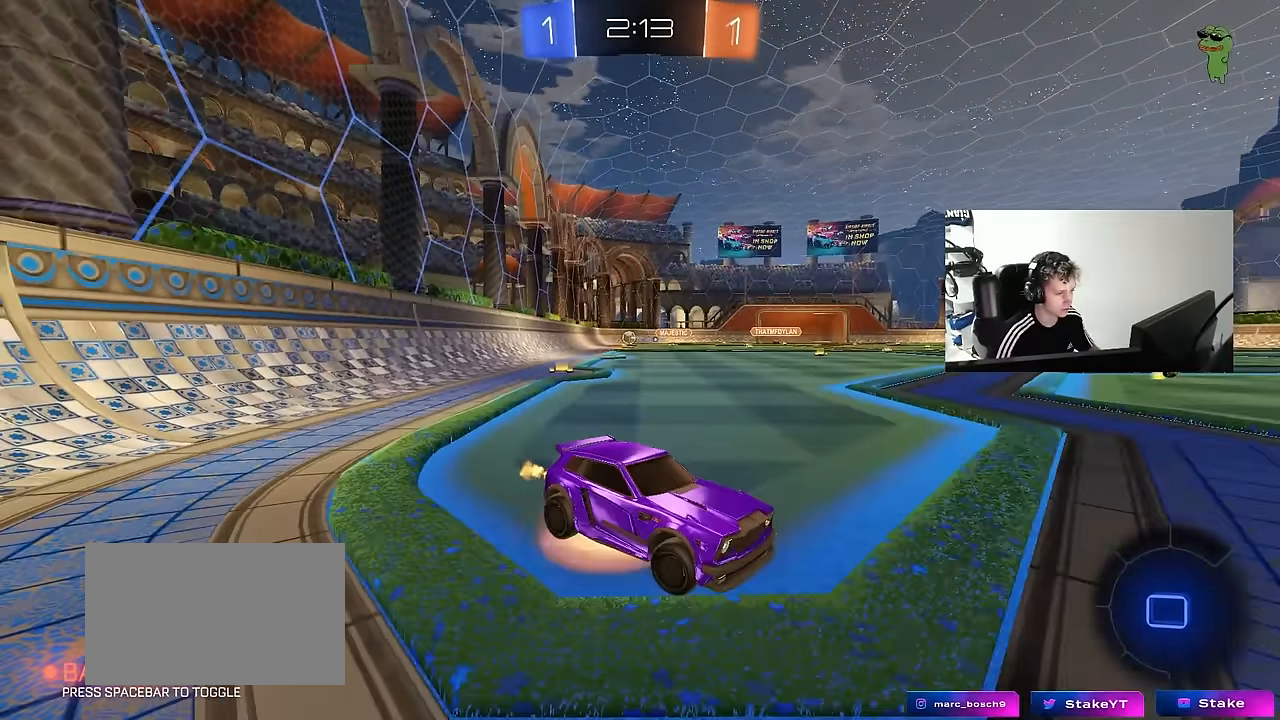
{"keys": ["a", "s"], "mouse": [], "mouse_move": "still", "events": [[150, "shift", "down"], [233, "shift", "up"], [333, "a", "up"], [467, "a", "down"], [467, "s", "down"]]}
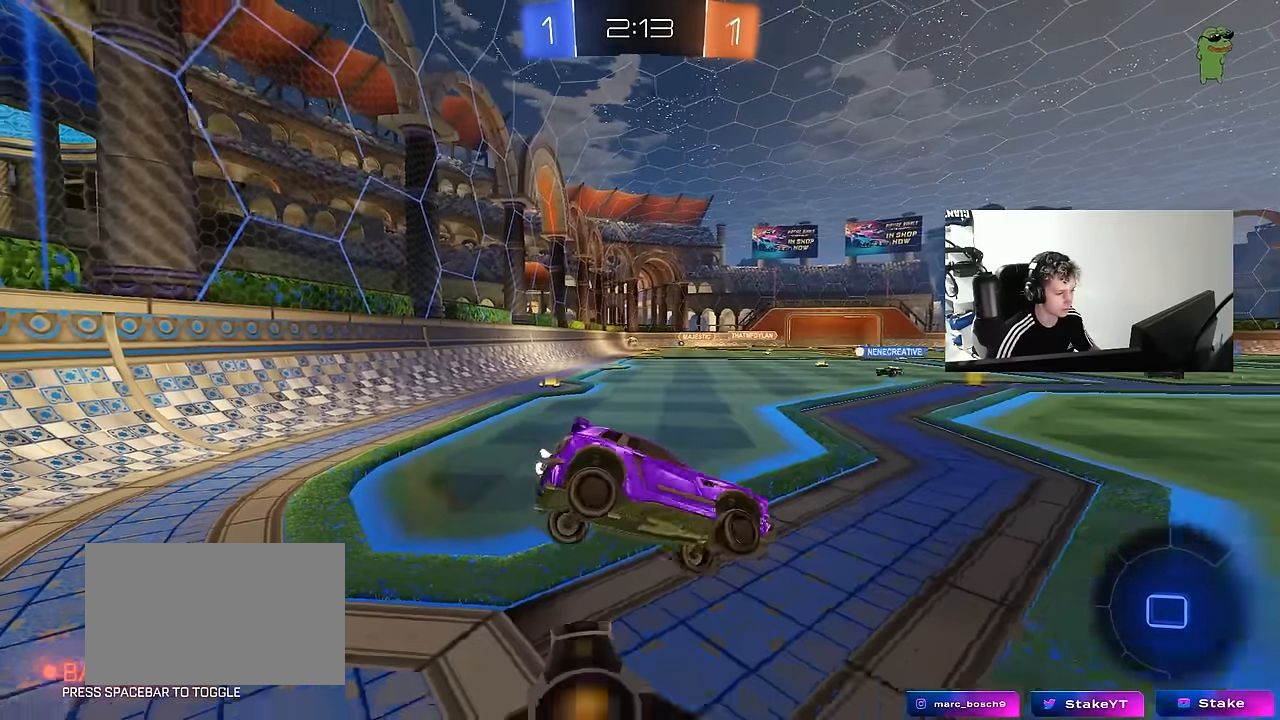
{"keys": ["a", "w"], "mouse": [], "mouse_move": "still", "events": [[167, "d", "down"], [200, "shift", "down"], [250, "a", "up"], [250, "s", "up"], [350, "d", "up"], [350, "shift", "up"], [400, "a", "down"], [433, "w", "down"]]}